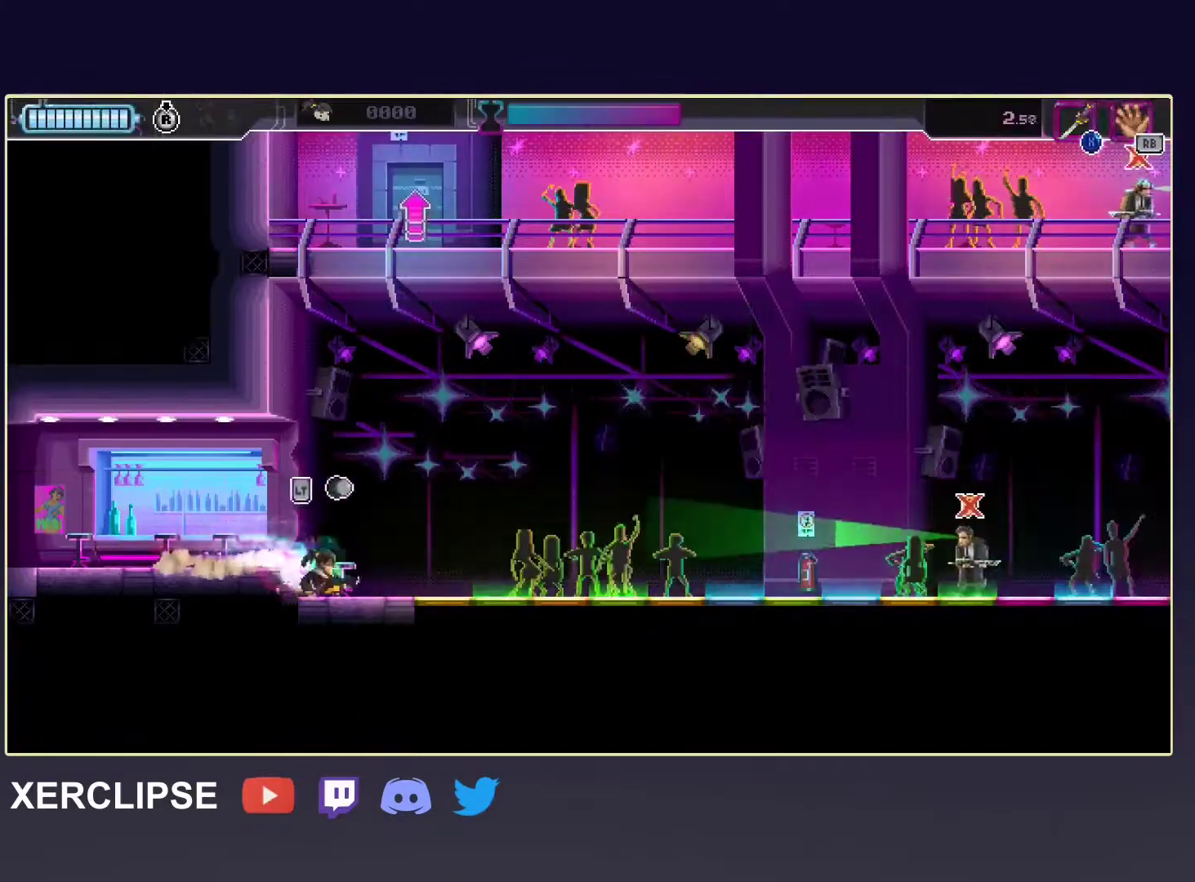
Gameplay with a controller (Xbox layout); each line is a JSON object with the inputs held at the frame after it. "events" lists button and stick changes between this image and that frame as [ms after this image, input, new state], when the widget could be followed in between. Not read: L3 R3 right_stick.
{"buttons": [], "left_stick": "right", "events": [[133, "R2", "down"], [350, "R2", "up"]]}
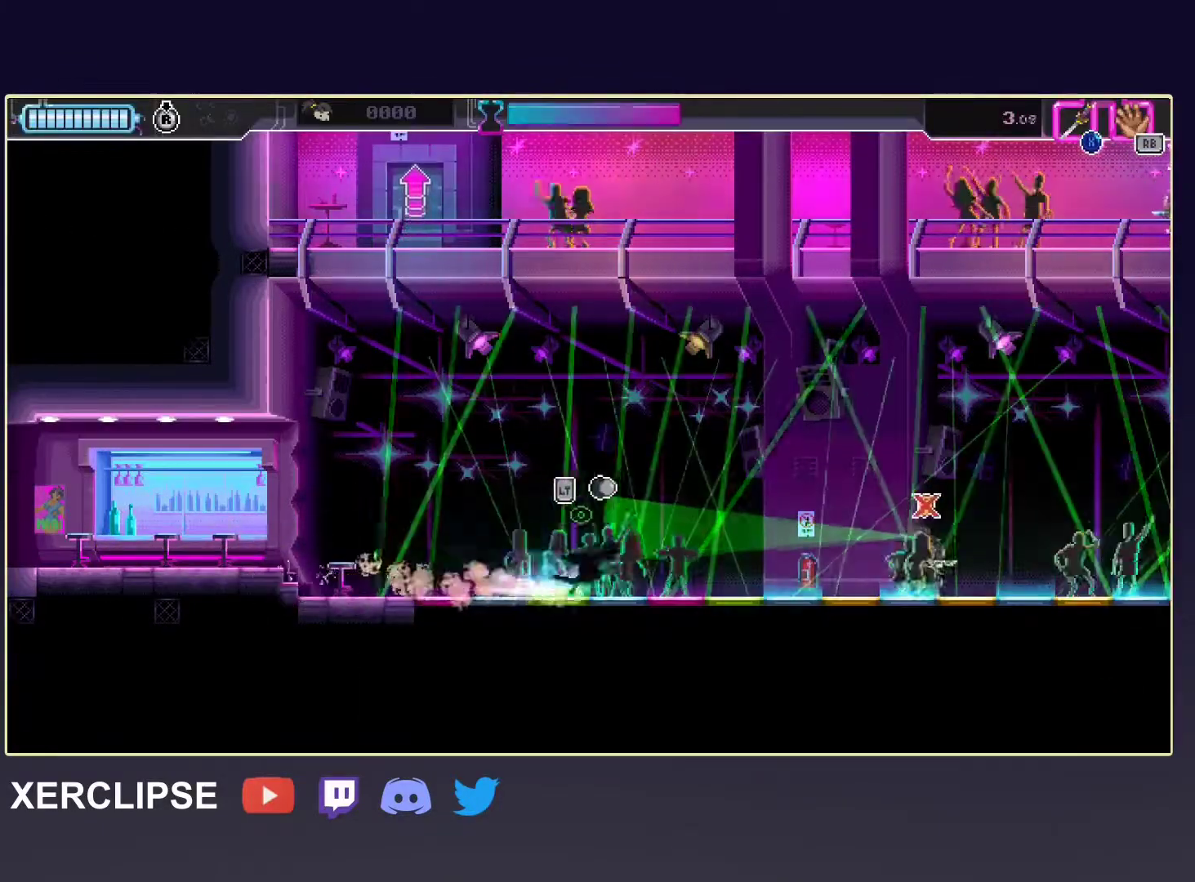
{"buttons": ["A"], "left_stick": "right", "events": [[167, "A", "down"]]}
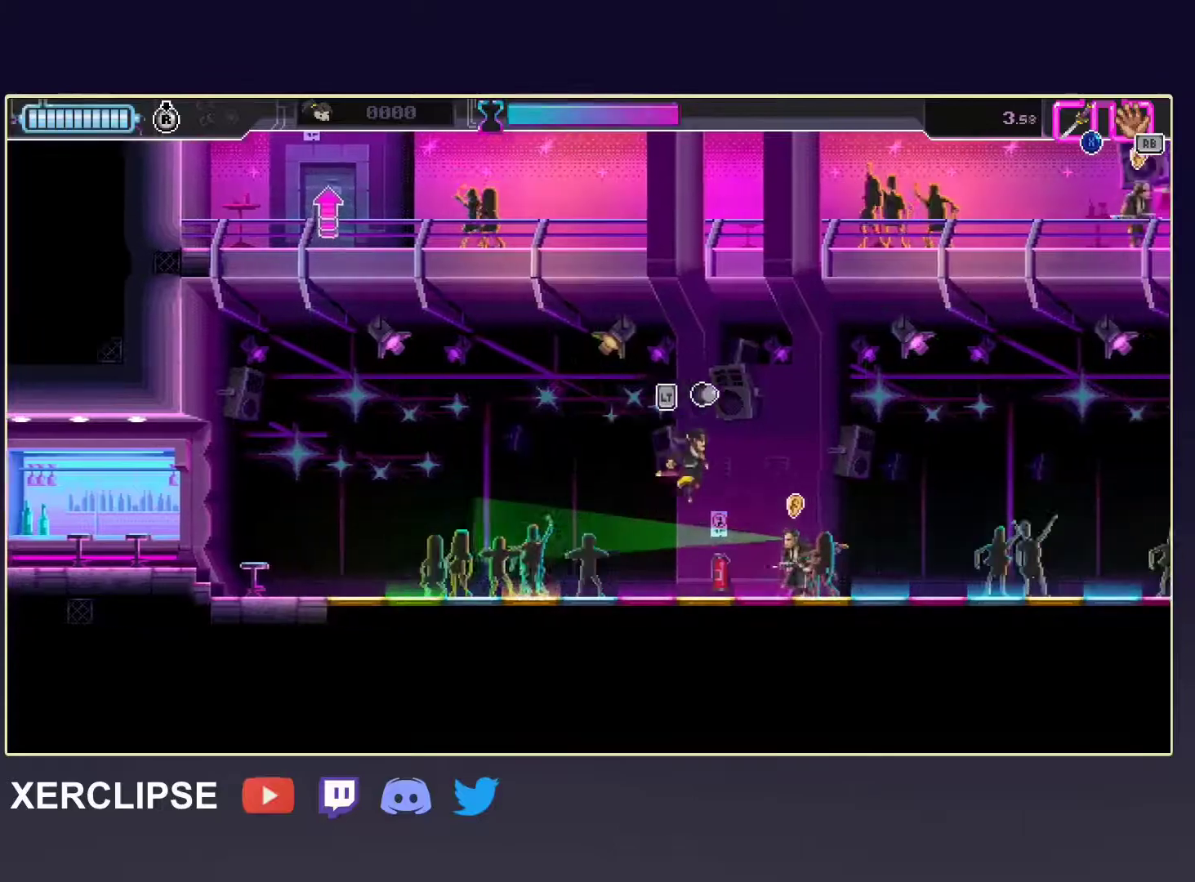
{"buttons": [], "left_stick": "right", "events": [[100, "A", "up"]]}
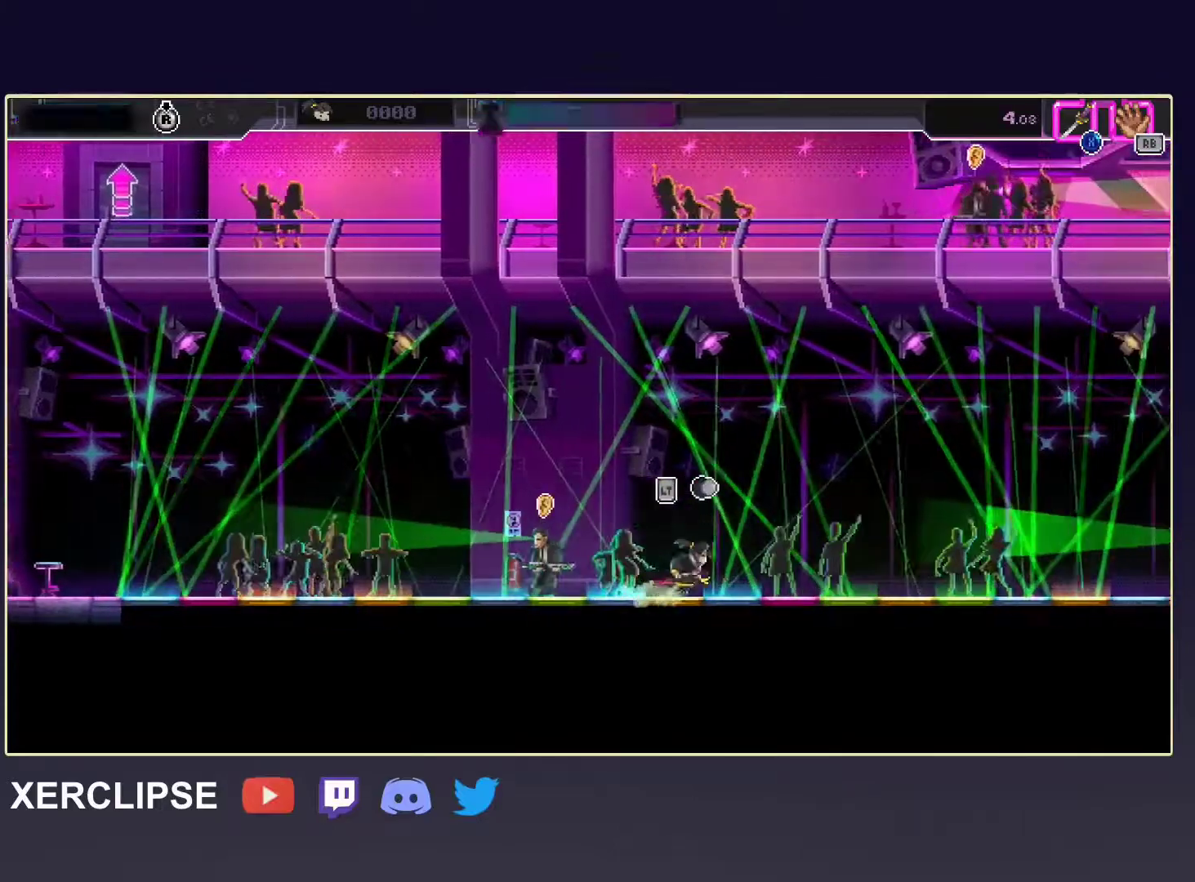
{"buttons": ["A"], "left_stick": "right", "events": [[233, "A", "down"]]}
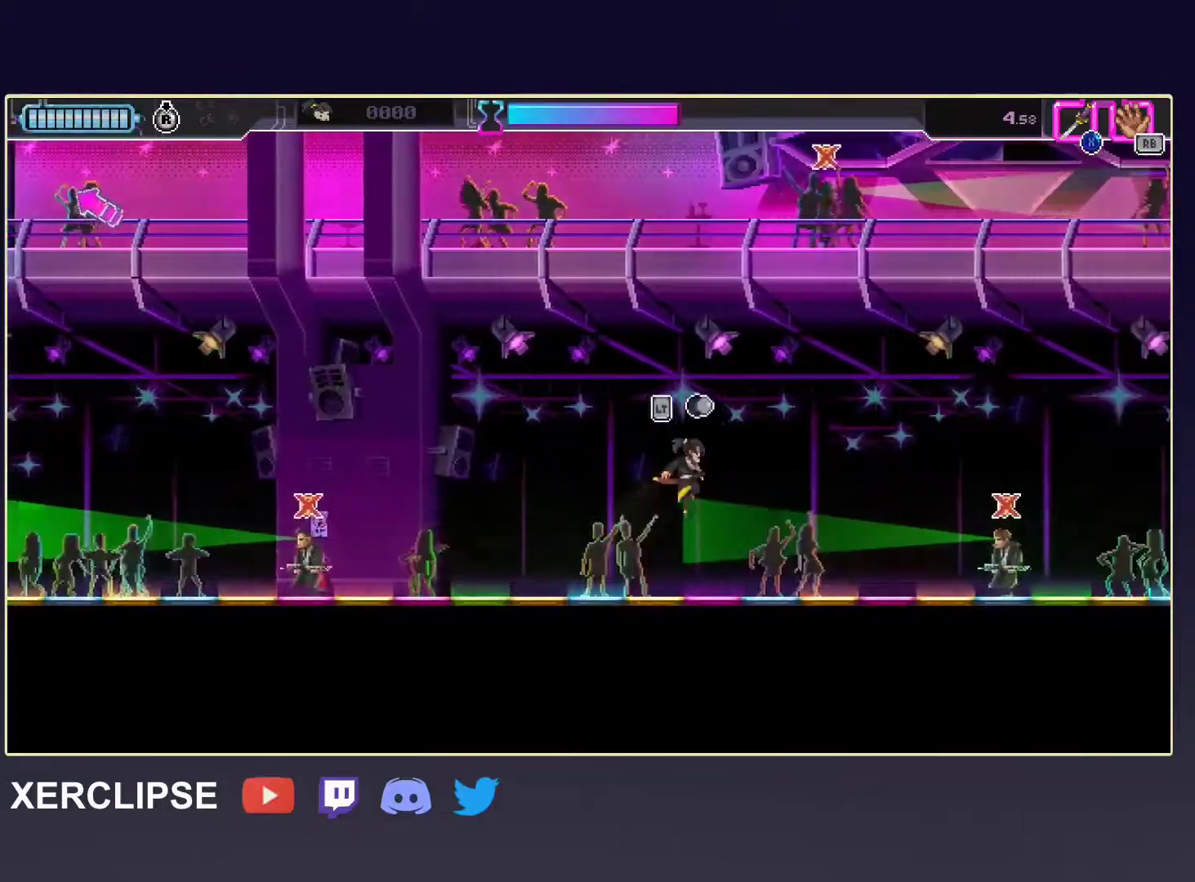
{"buttons": [], "left_stick": "center", "events": [[150, "A", "up"], [217, "left_stick", "left"], [367, "left_stick", "center"]]}
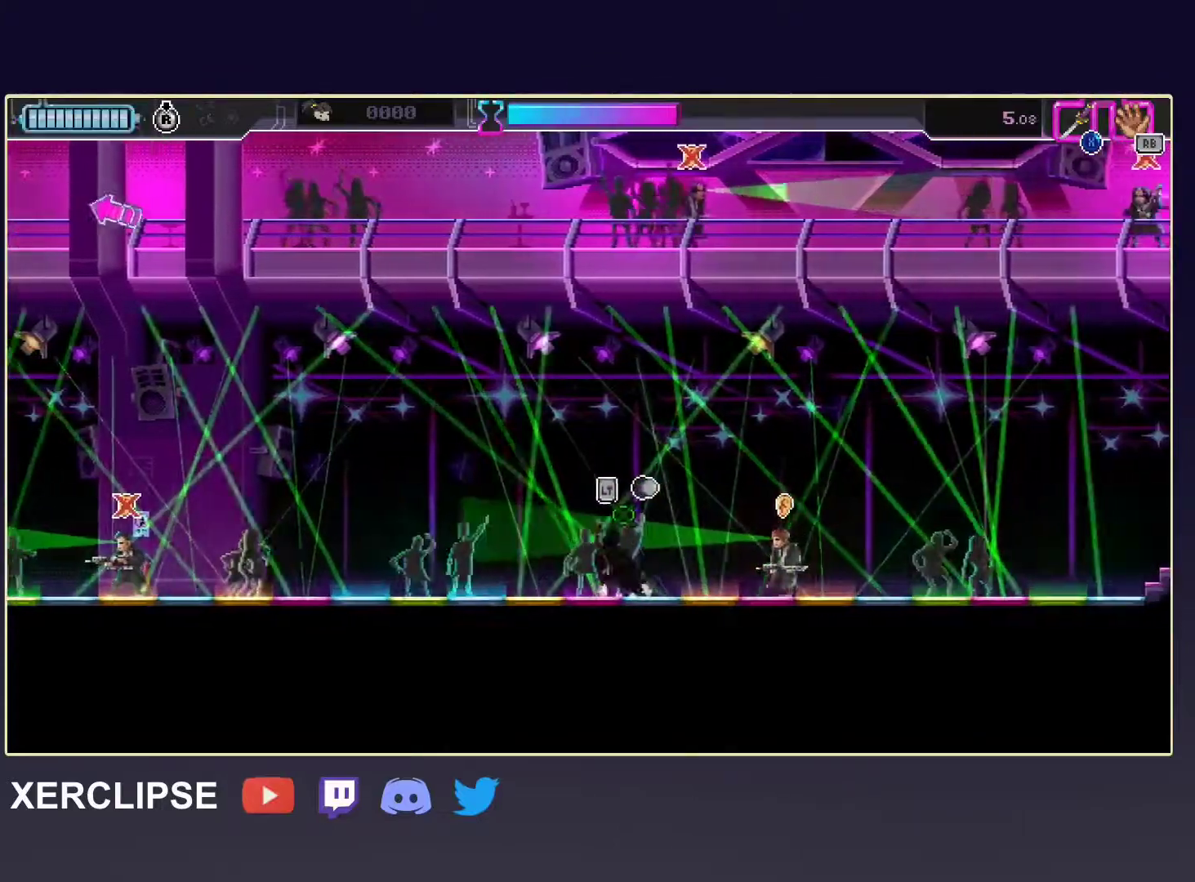
{"buttons": [], "left_stick": "right", "events": [[50, "A", "down"], [133, "left_stick", "right"], [367, "A", "up"]]}
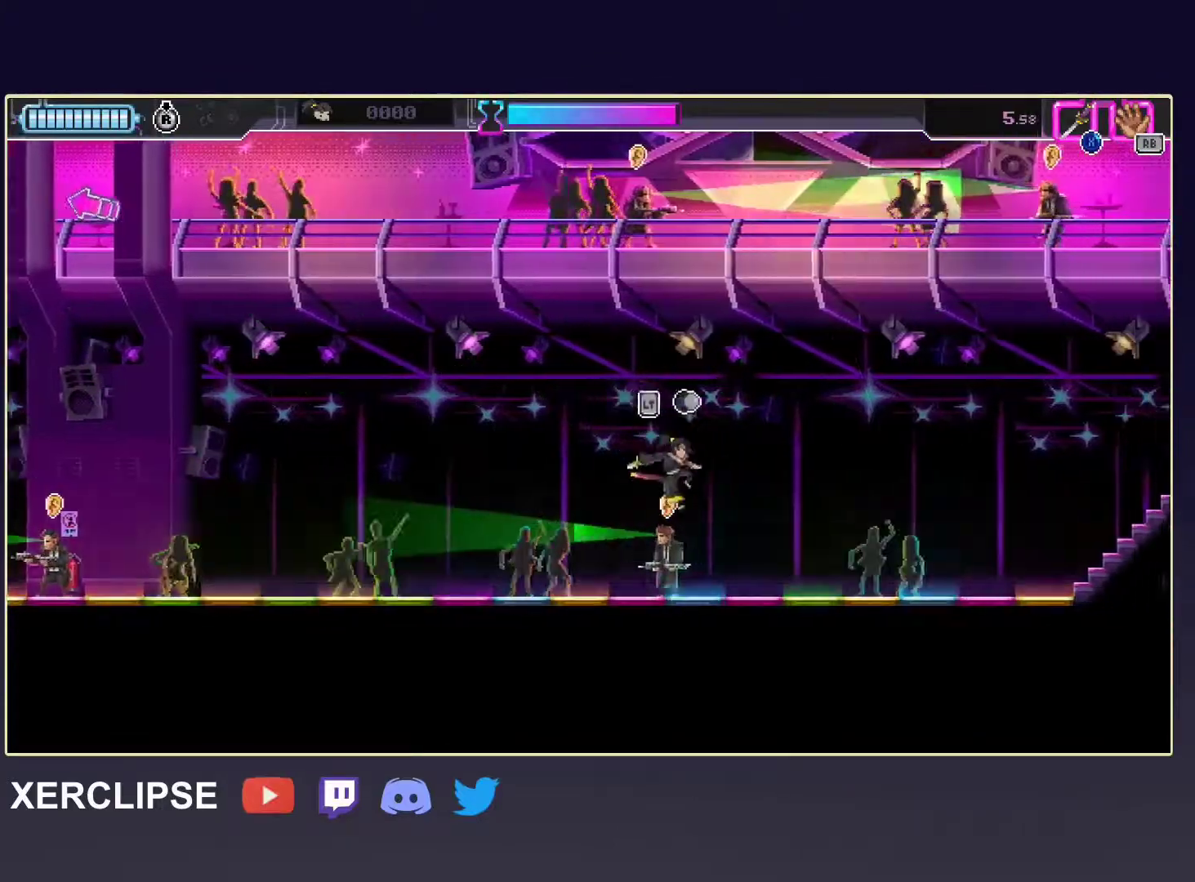
{"buttons": [], "left_stick": "up-right", "events": [[283, "R2", "down"], [433, "left_stick", "up-right"], [483, "R2", "up"]]}
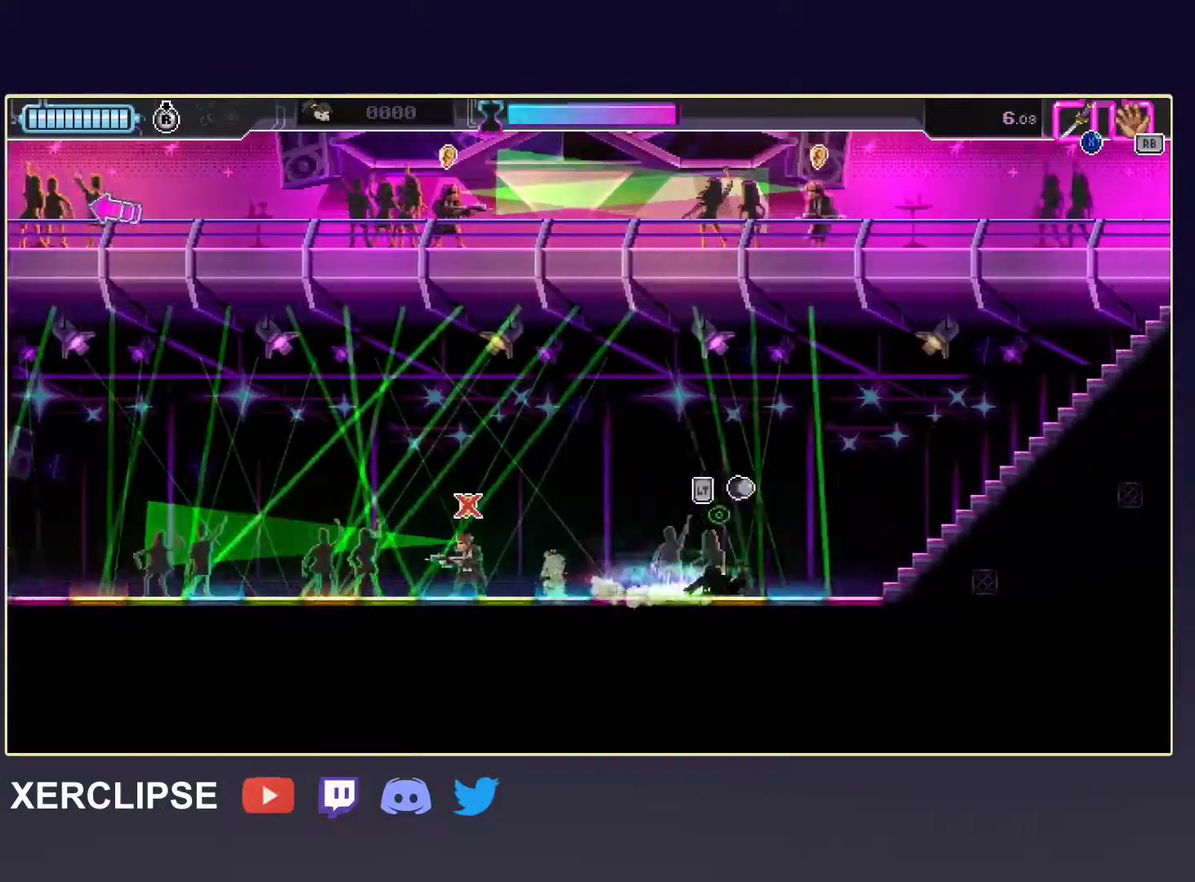
{"buttons": [], "left_stick": "up-right", "events": [[200, "R2", "down"], [383, "R2", "up"]]}
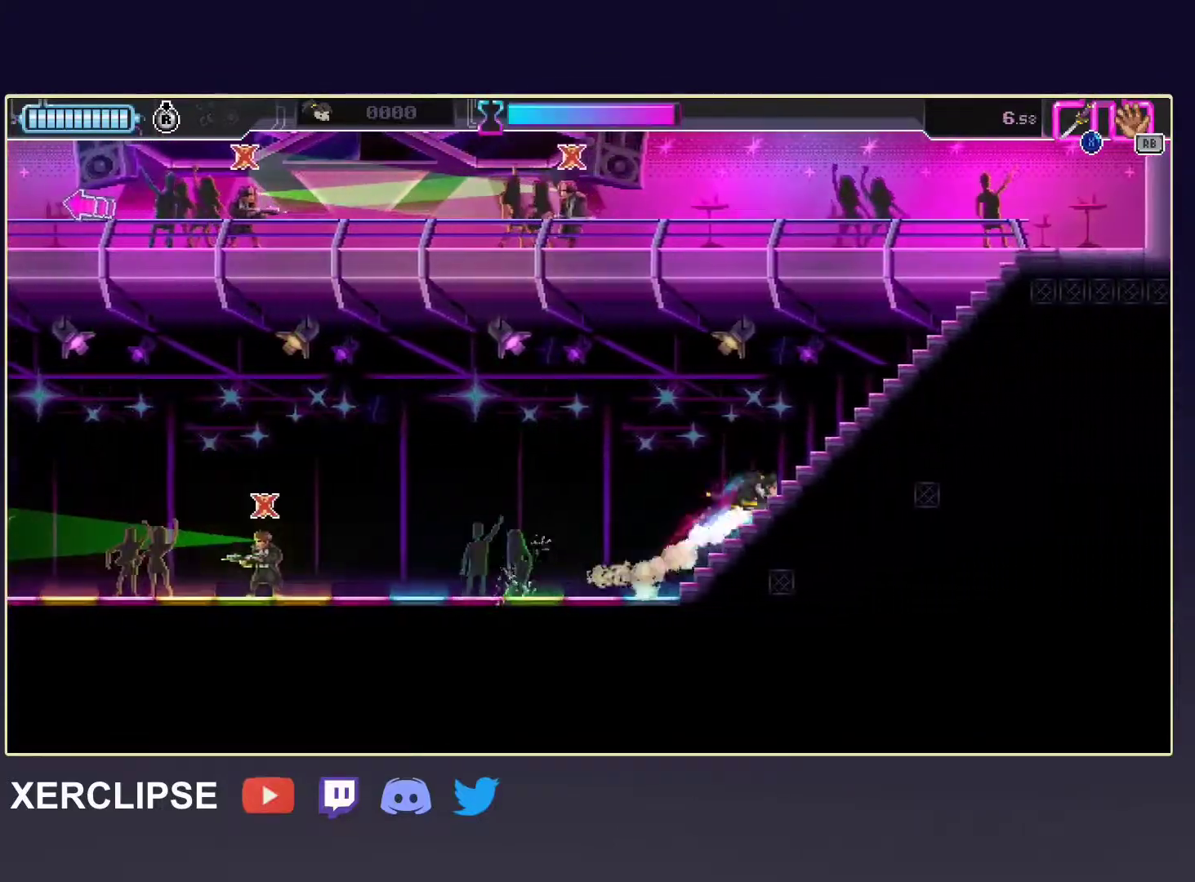
{"buttons": [], "left_stick": "up-right", "events": [[83, "R2", "down"], [333, "R2", "up"]]}
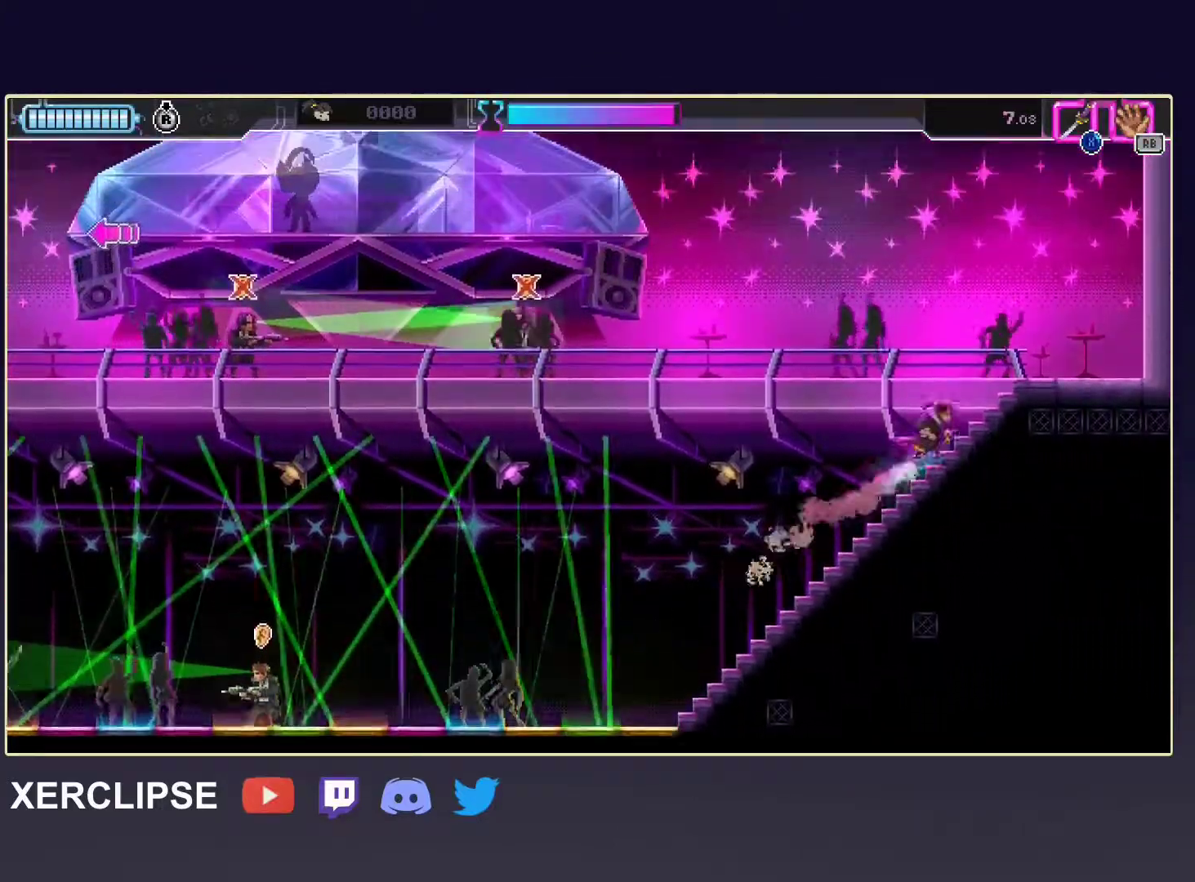
{"buttons": [], "left_stick": "left", "events": [[17, "A", "down"], [83, "left_stick", "left"], [383, "A", "up"]]}
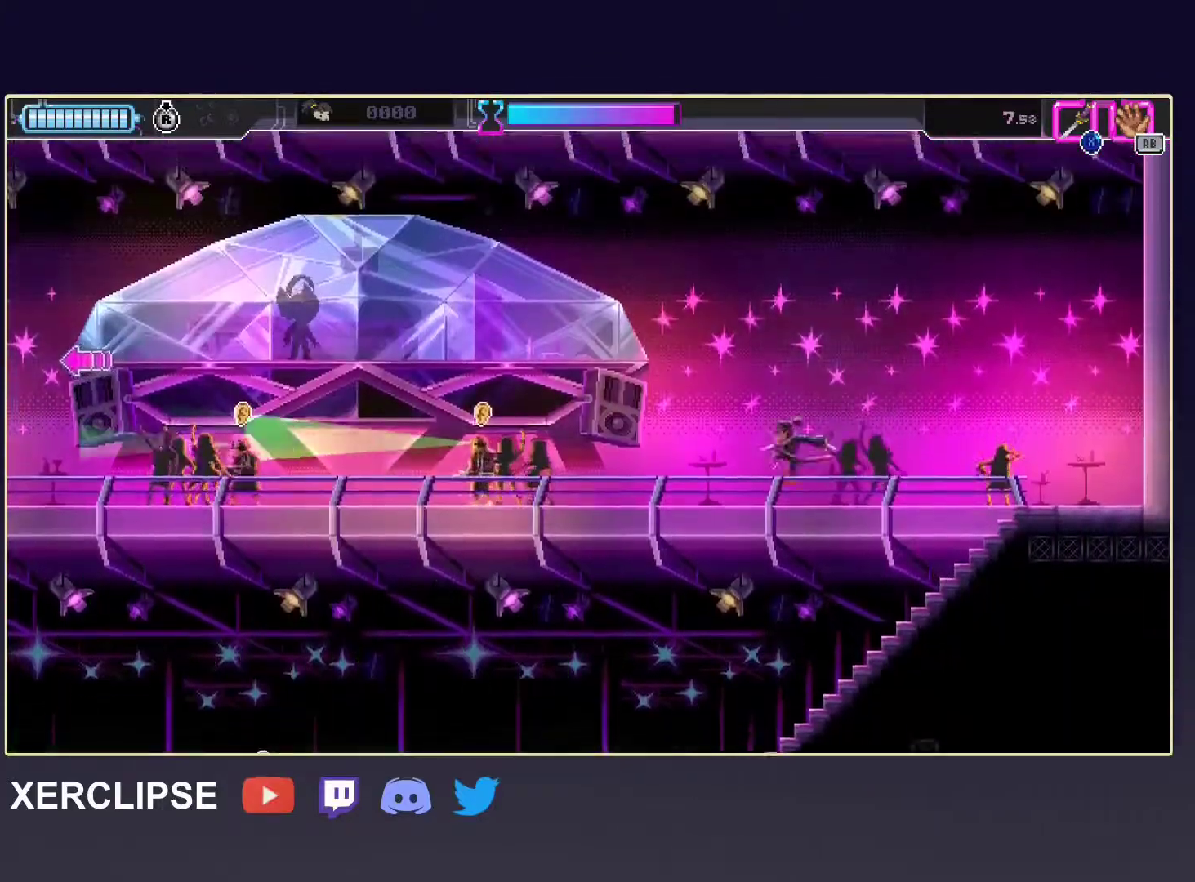
{"buttons": [], "left_stick": "left", "events": []}
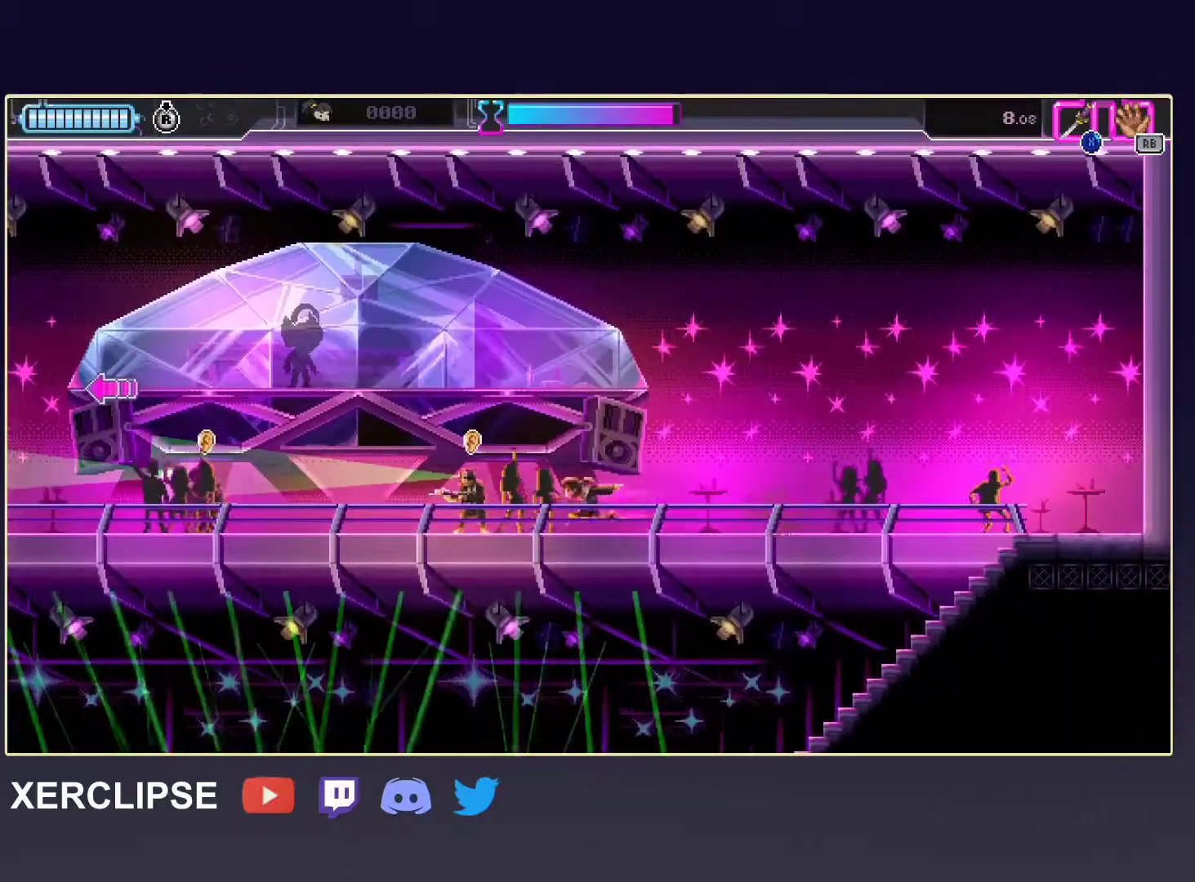
{"buttons": ["L2"], "left_stick": "center", "events": [[83, "L2", "down"], [83, "left_stick", "center"]]}
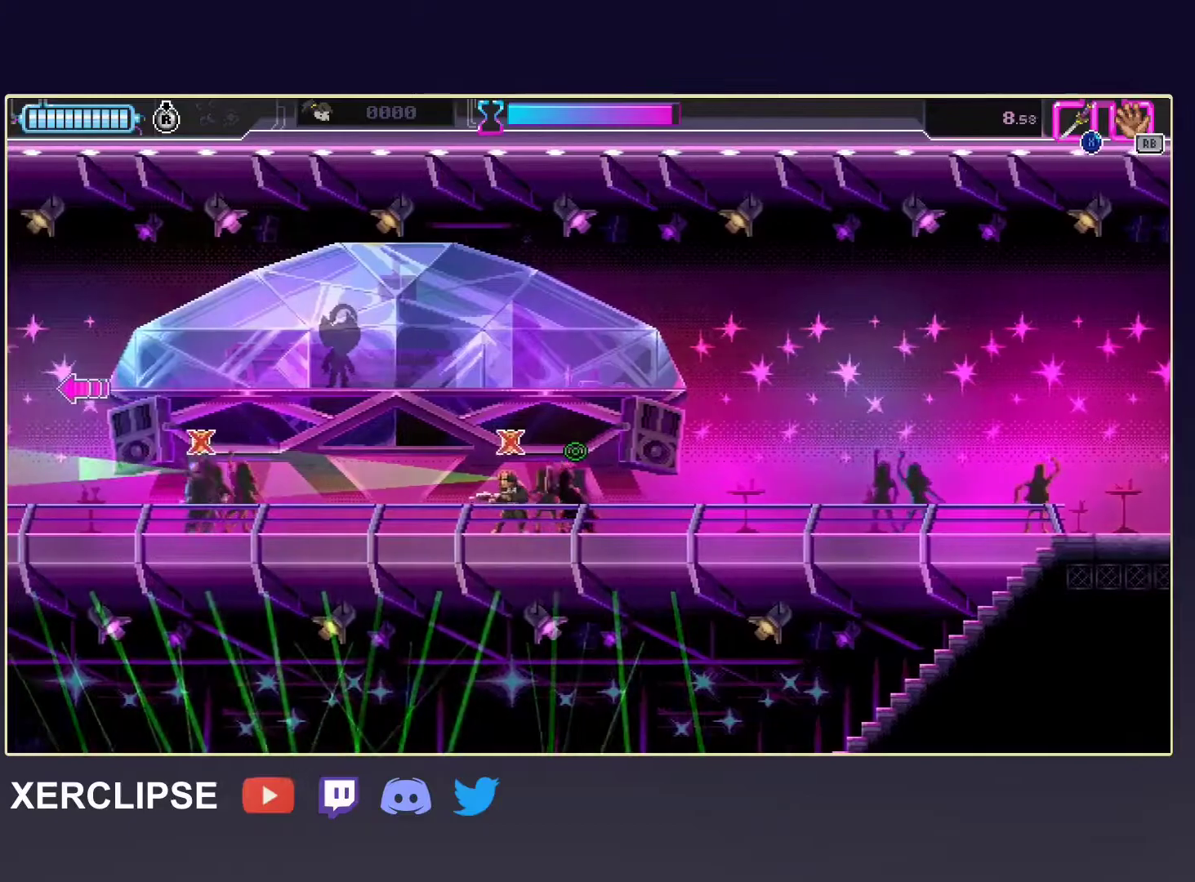
{"buttons": ["L2"], "left_stick": "center", "events": []}
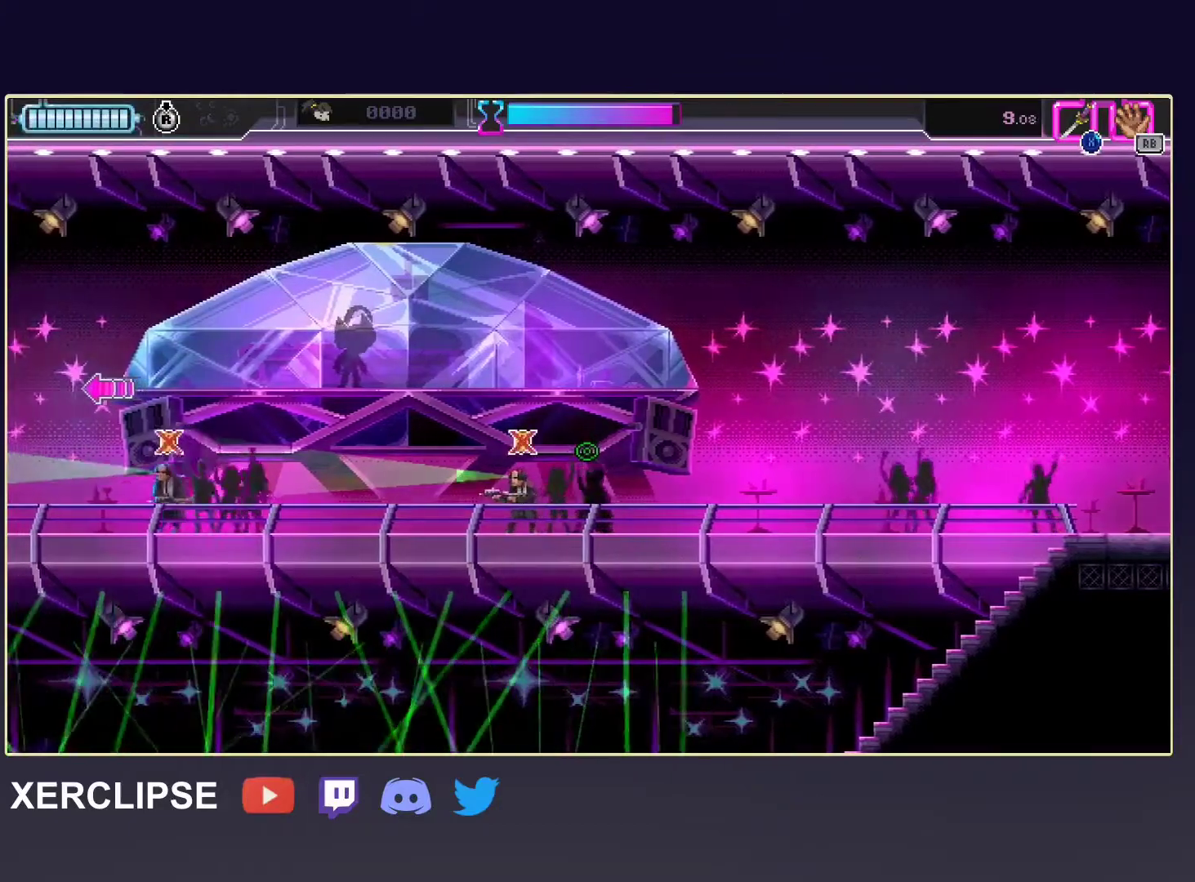
{"buttons": ["L2"], "left_stick": "center", "events": []}
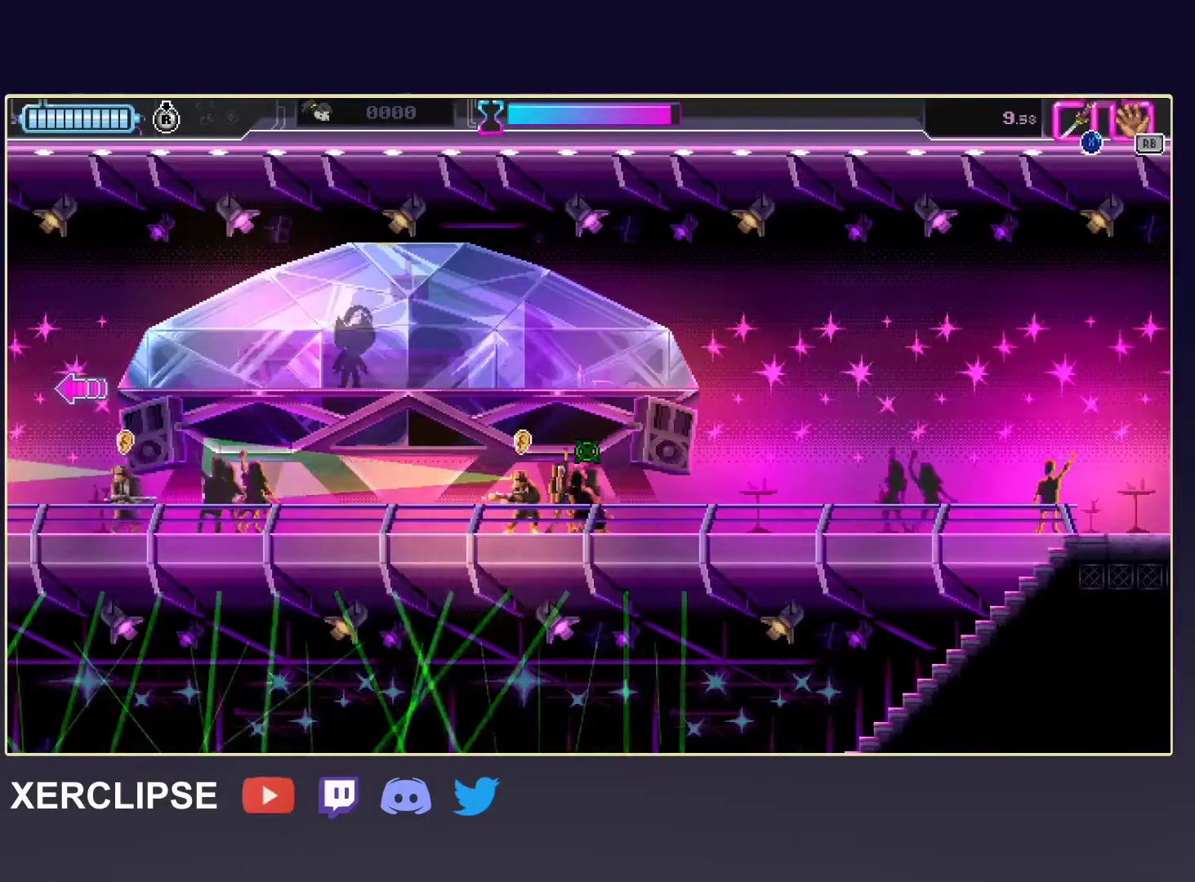
{"buttons": ["L2", "R2"], "left_stick": "left", "events": [[350, "left_stick", "left"], [383, "R2", "down"]]}
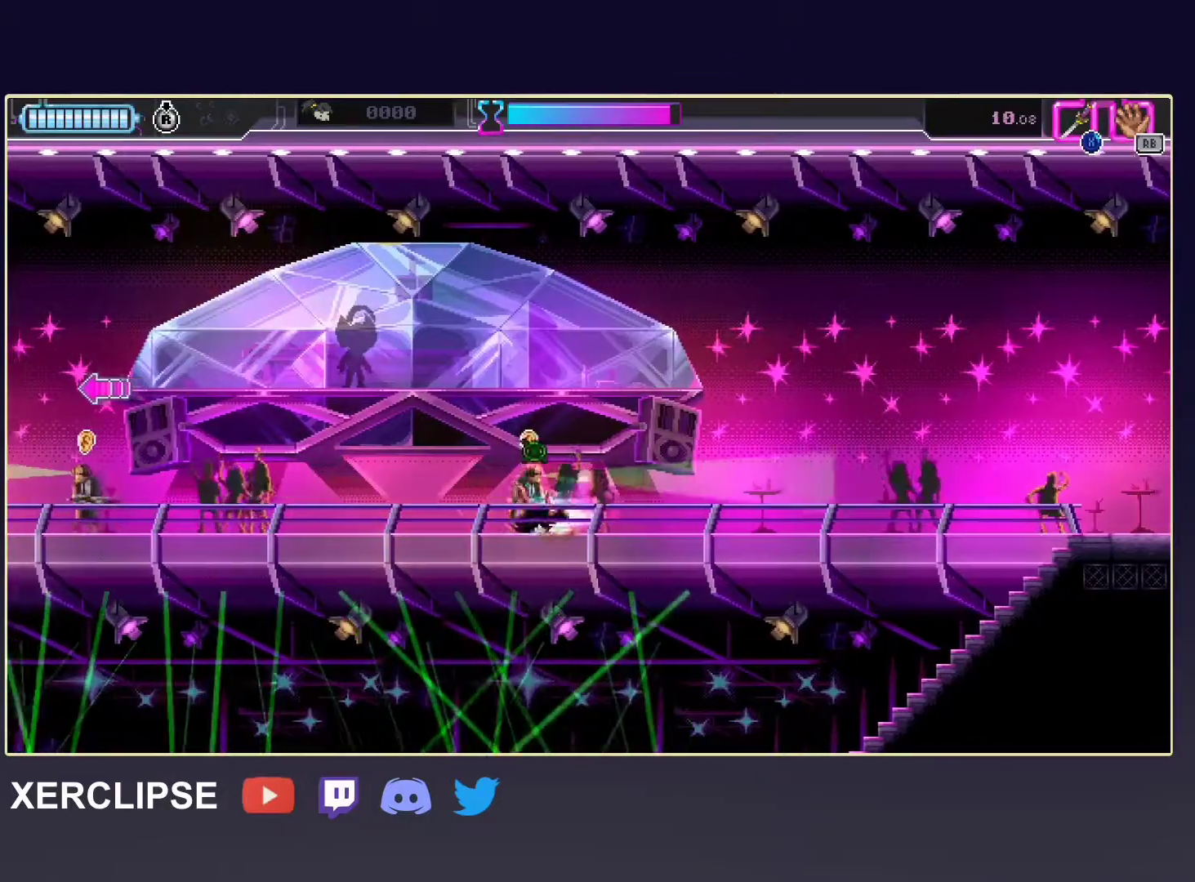
{"buttons": [], "left_stick": "left", "events": [[33, "L2", "up"], [33, "R2", "up"]]}
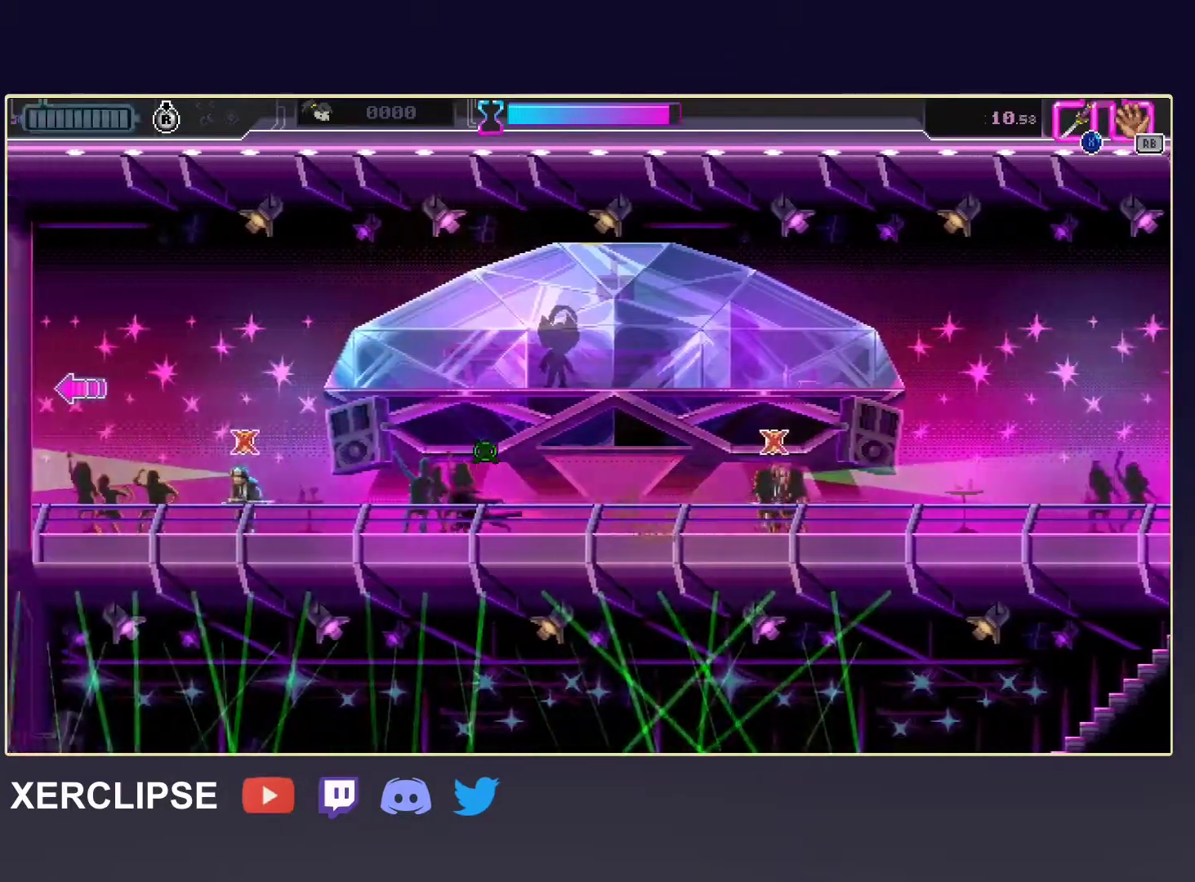
{"buttons": [], "left_stick": "left", "events": []}
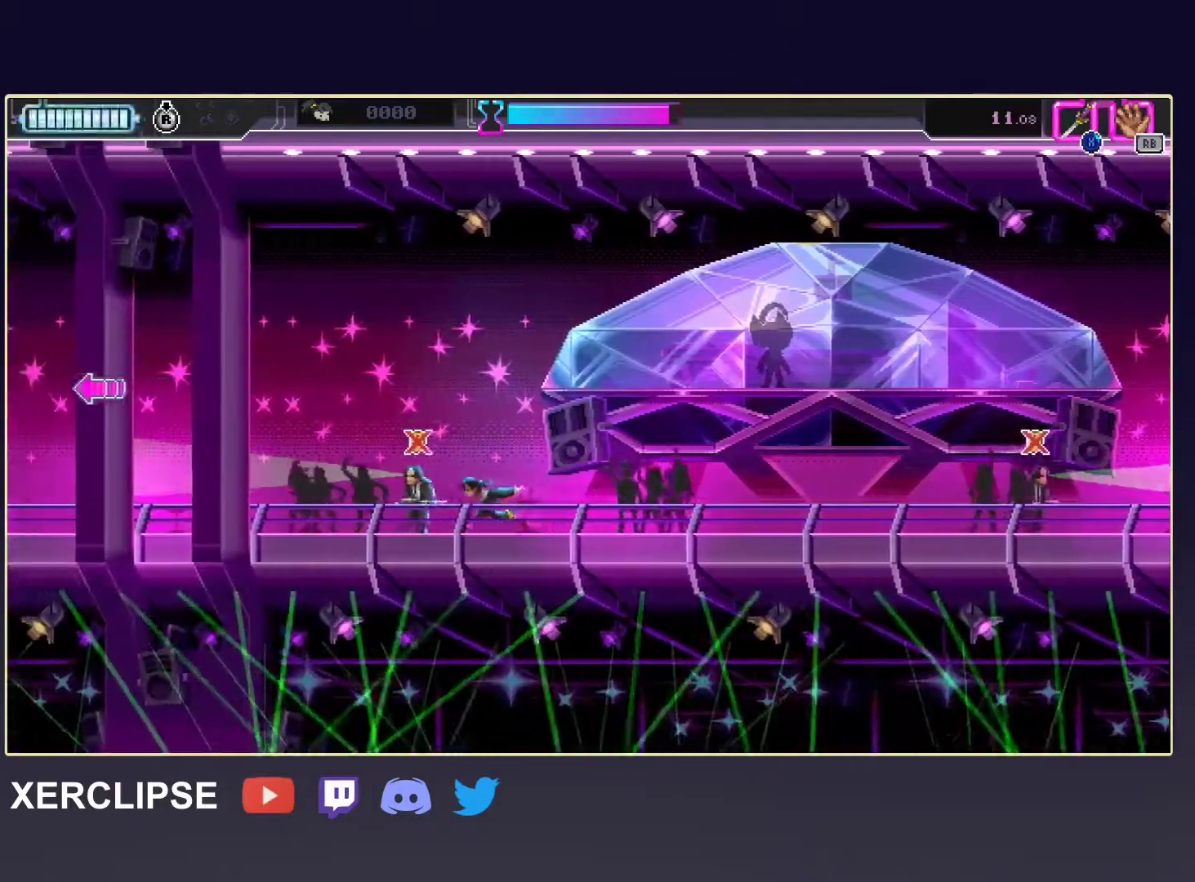
{"buttons": ["L2"], "left_stick": "left", "events": [[117, "L2", "down"], [133, "left_stick", "center"], [283, "left_stick", "left"]]}
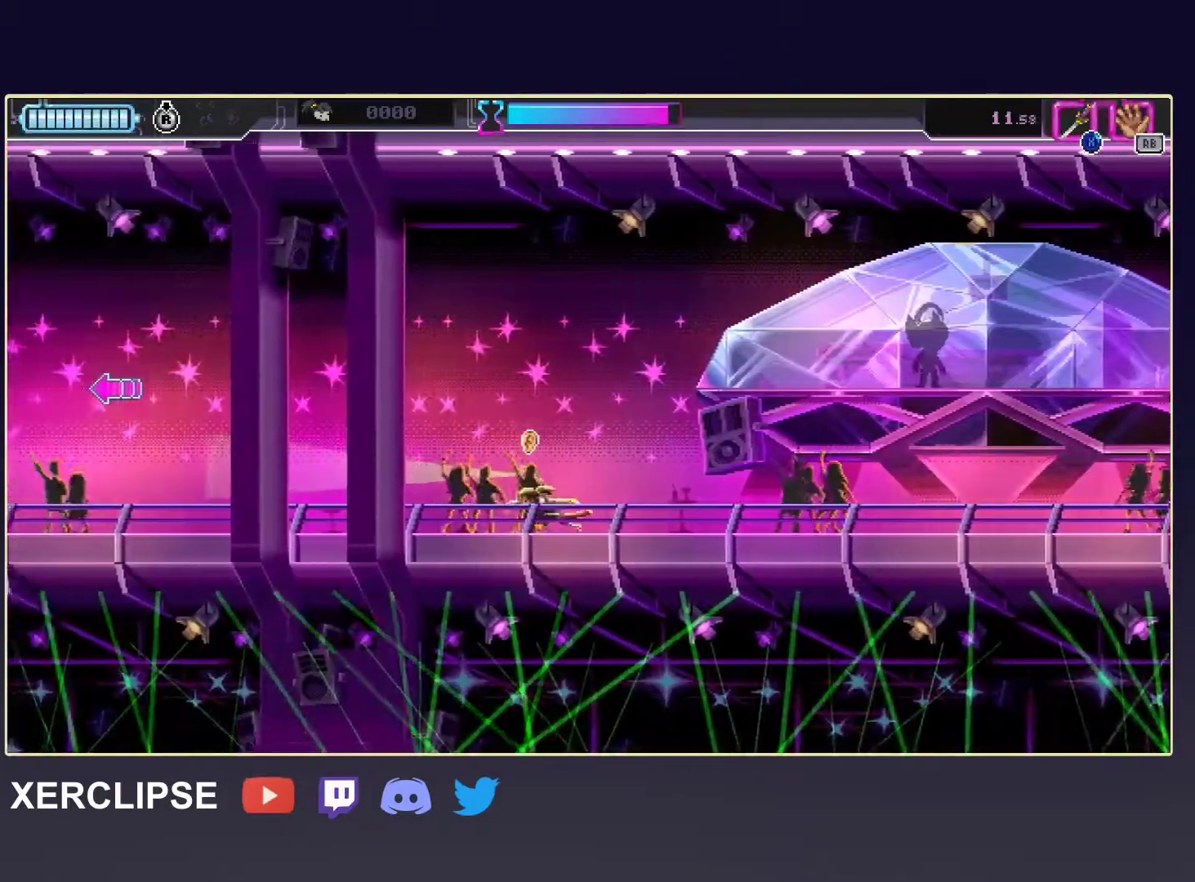
{"buttons": ["L2"], "left_stick": "left", "events": [[350, "left_stick", "center"], [417, "left_stick", "left"]]}
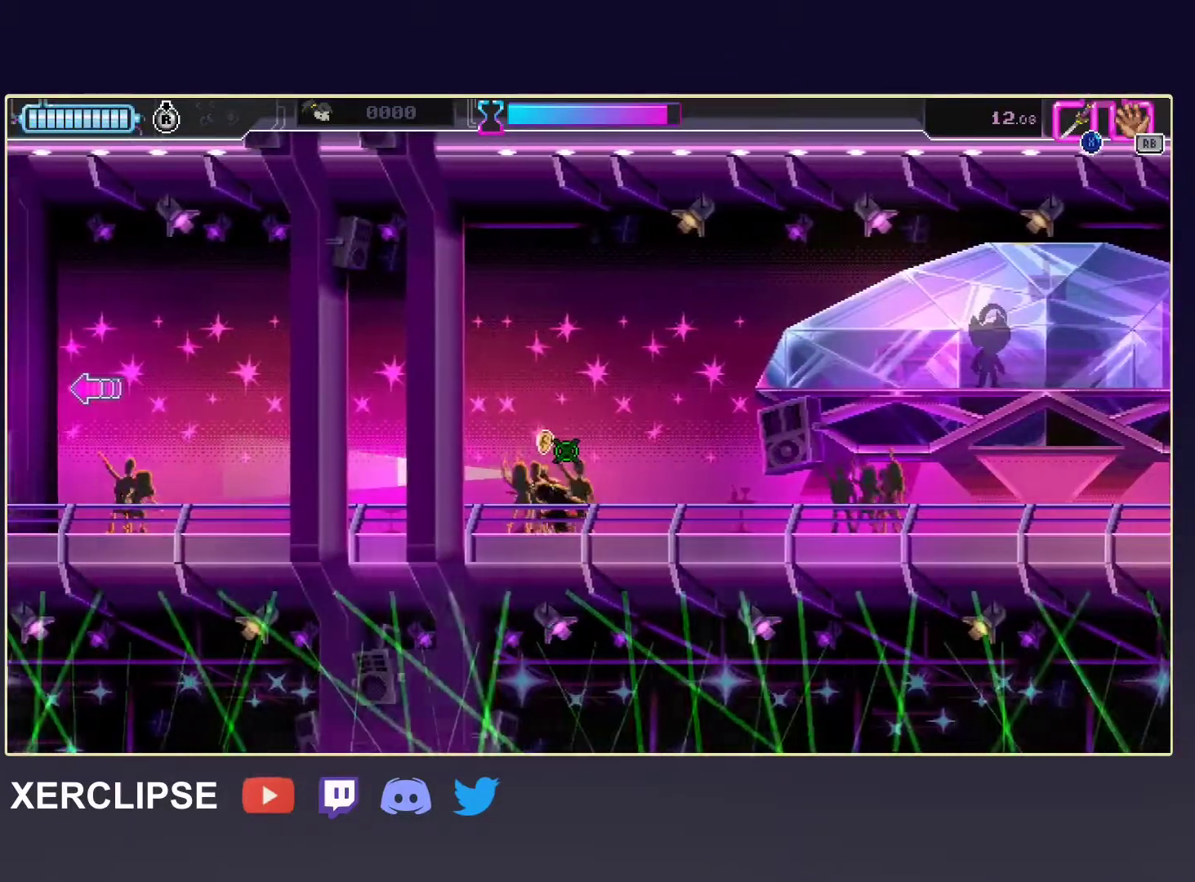
{"buttons": ["L2"], "left_stick": "left", "events": [[83, "left_stick", "center"], [133, "left_stick", "left"], [283, "left_stick", "center"], [367, "left_stick", "left"]]}
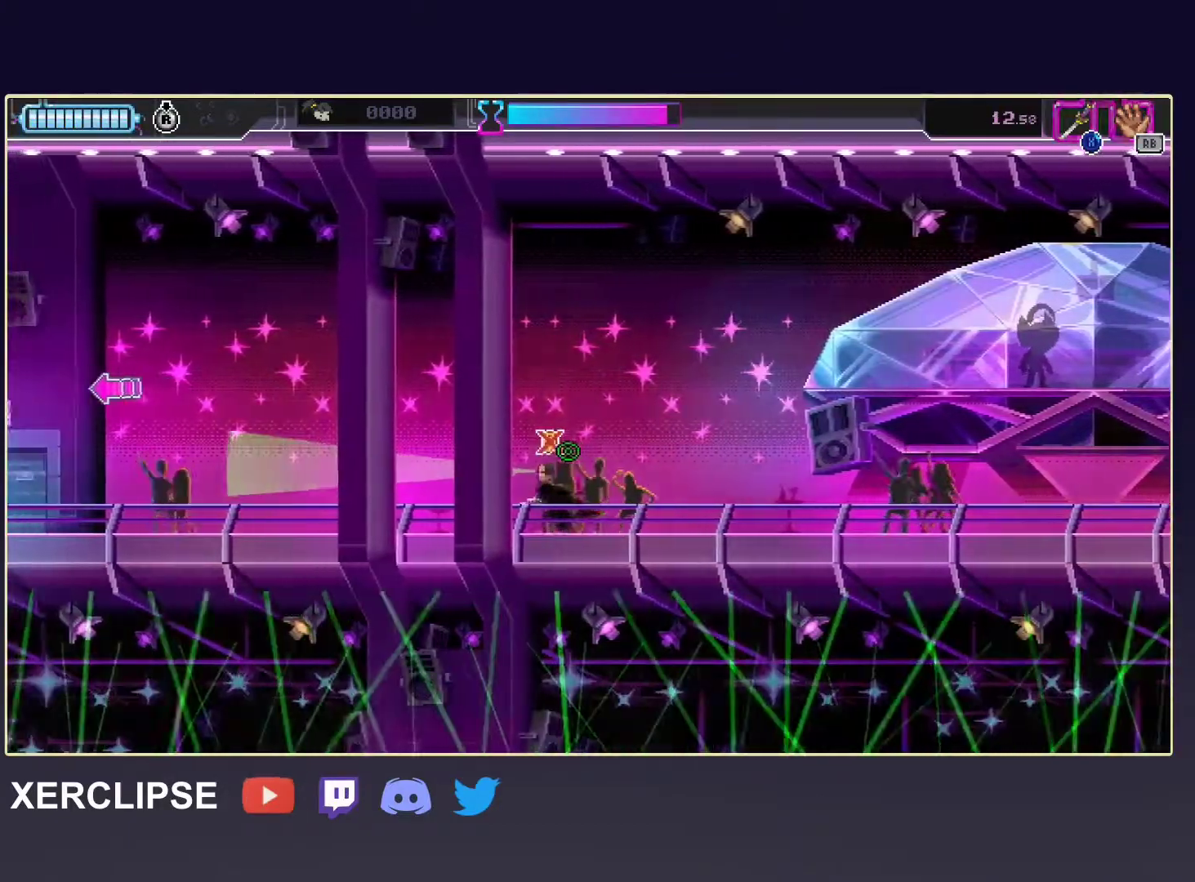
{"buttons": ["L2"], "left_stick": "center", "events": [[17, "left_stick", "center"], [100, "left_stick", "left"], [233, "left_stick", "center"], [317, "left_stick", "left"], [450, "left_stick", "center"]]}
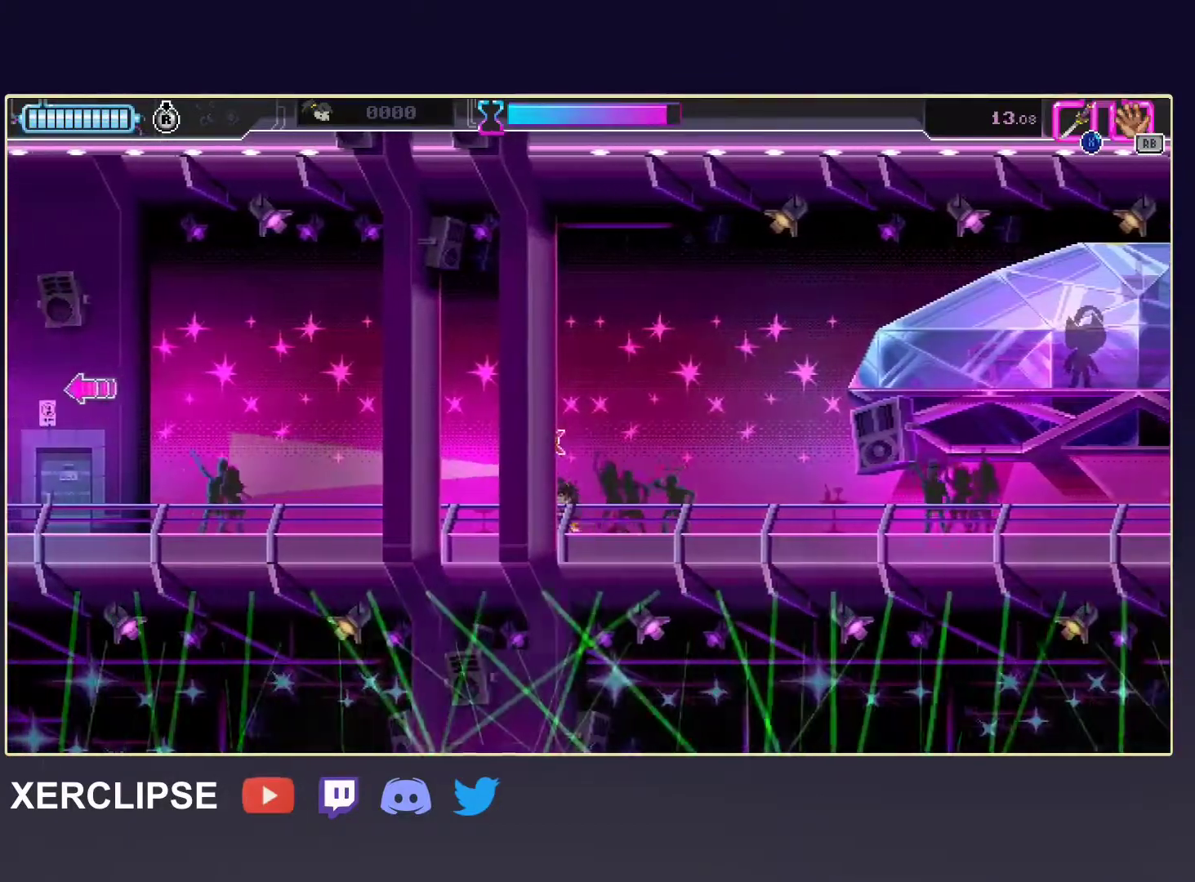
{"buttons": ["L2"], "left_stick": "left", "events": [[17, "left_stick", "left"], [183, "left_stick", "center"], [250, "left_stick", "left"], [383, "left_stick", "center"], [450, "left_stick", "left"]]}
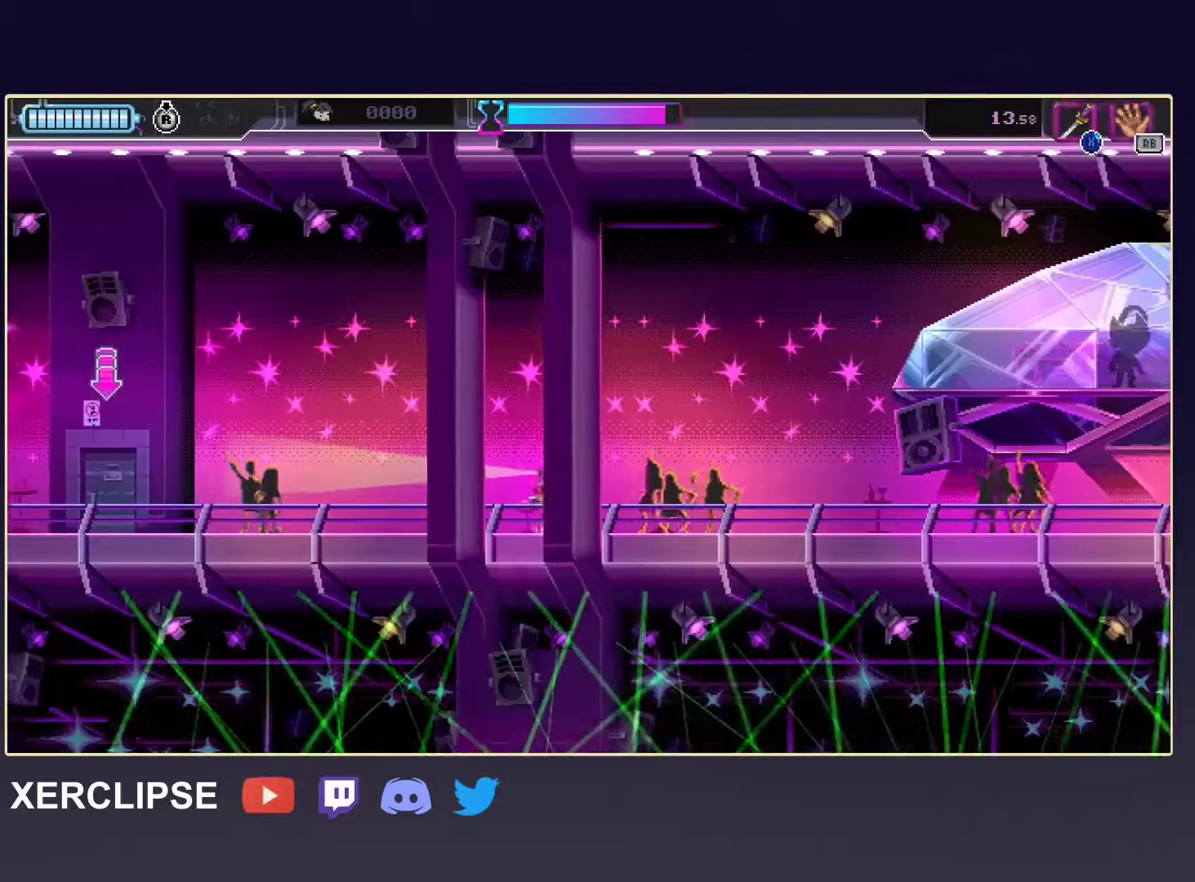
{"buttons": ["A"], "left_stick": "left", "events": [[183, "A", "down"], [233, "L2", "up"]]}
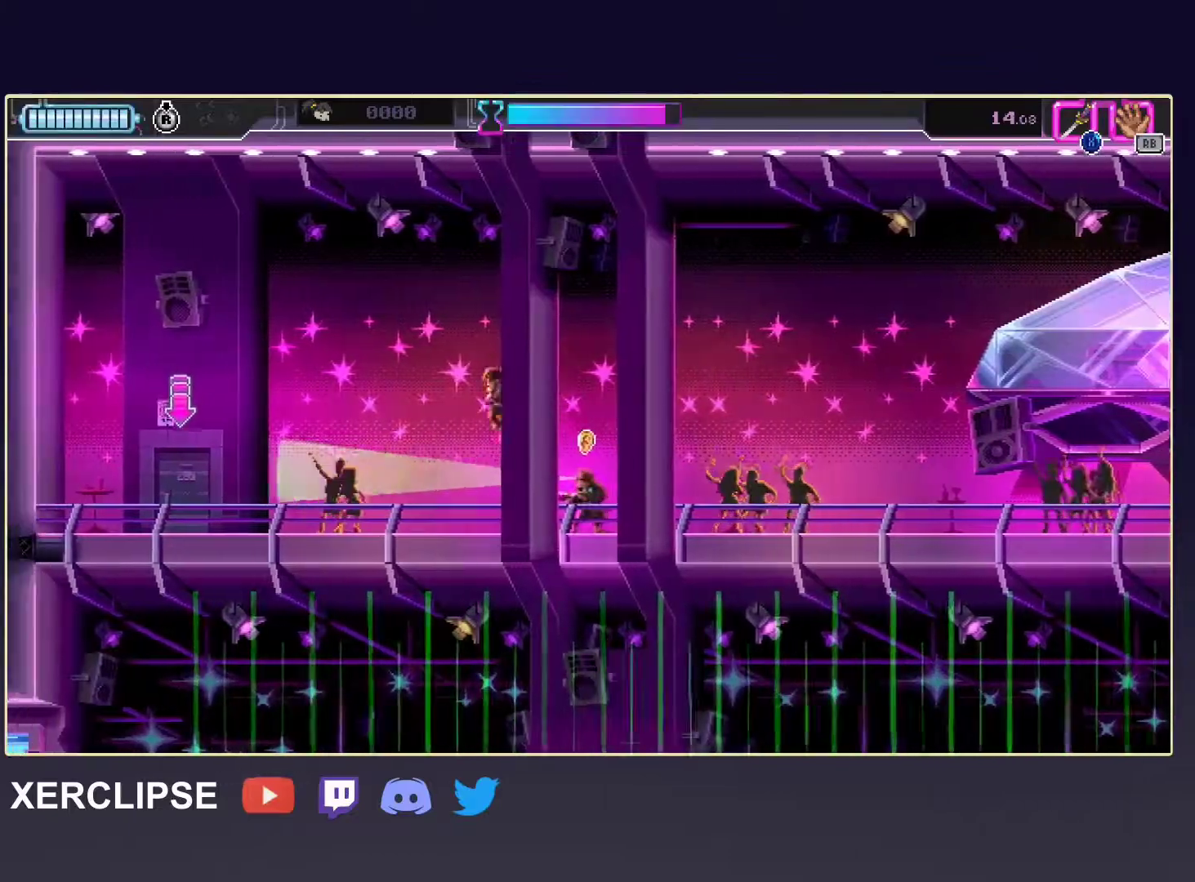
{"buttons": ["R2"], "left_stick": "left", "events": [[333, "A", "up"], [417, "R2", "down"]]}
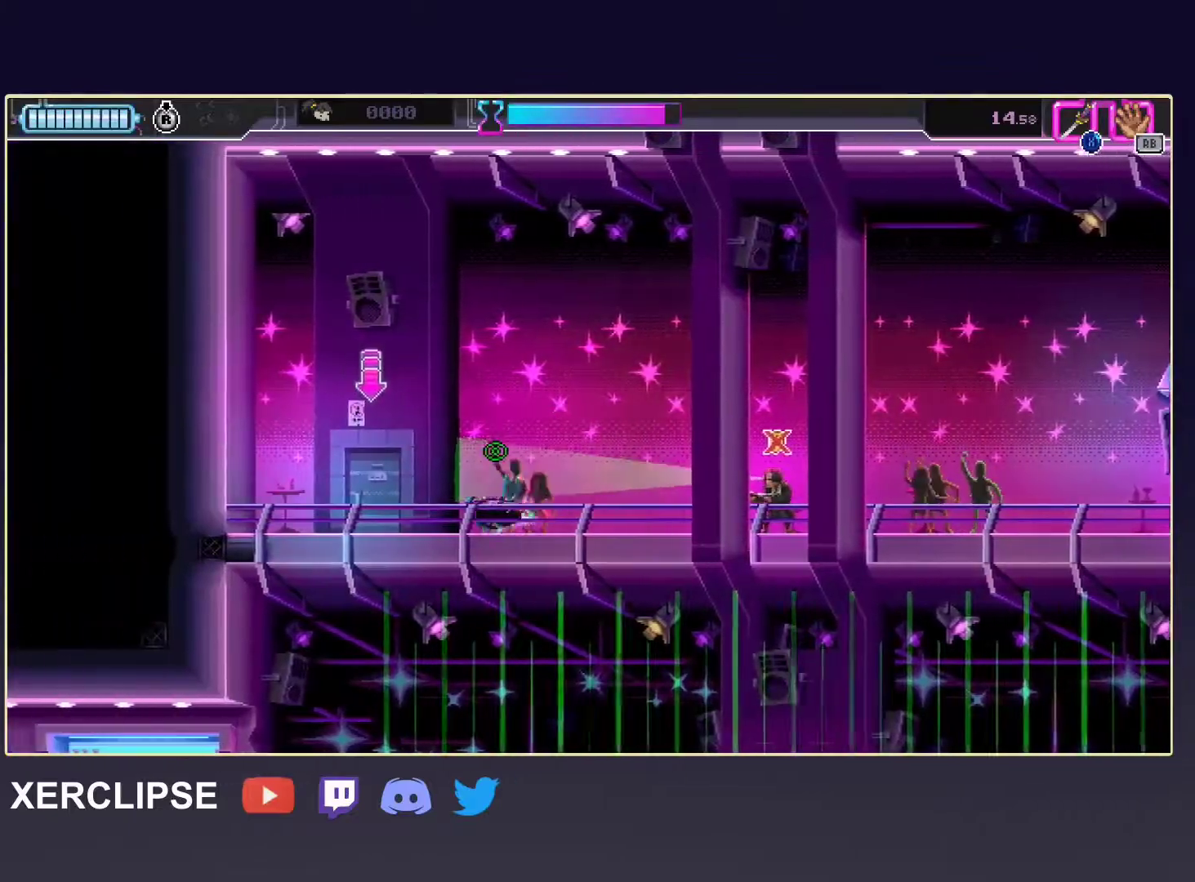
{"buttons": [], "left_stick": "right", "events": [[83, "B", "down"], [133, "R2", "up"], [167, "B", "up"], [167, "left_stick", "right"], [217, "B", "down"], [483, "B", "up"]]}
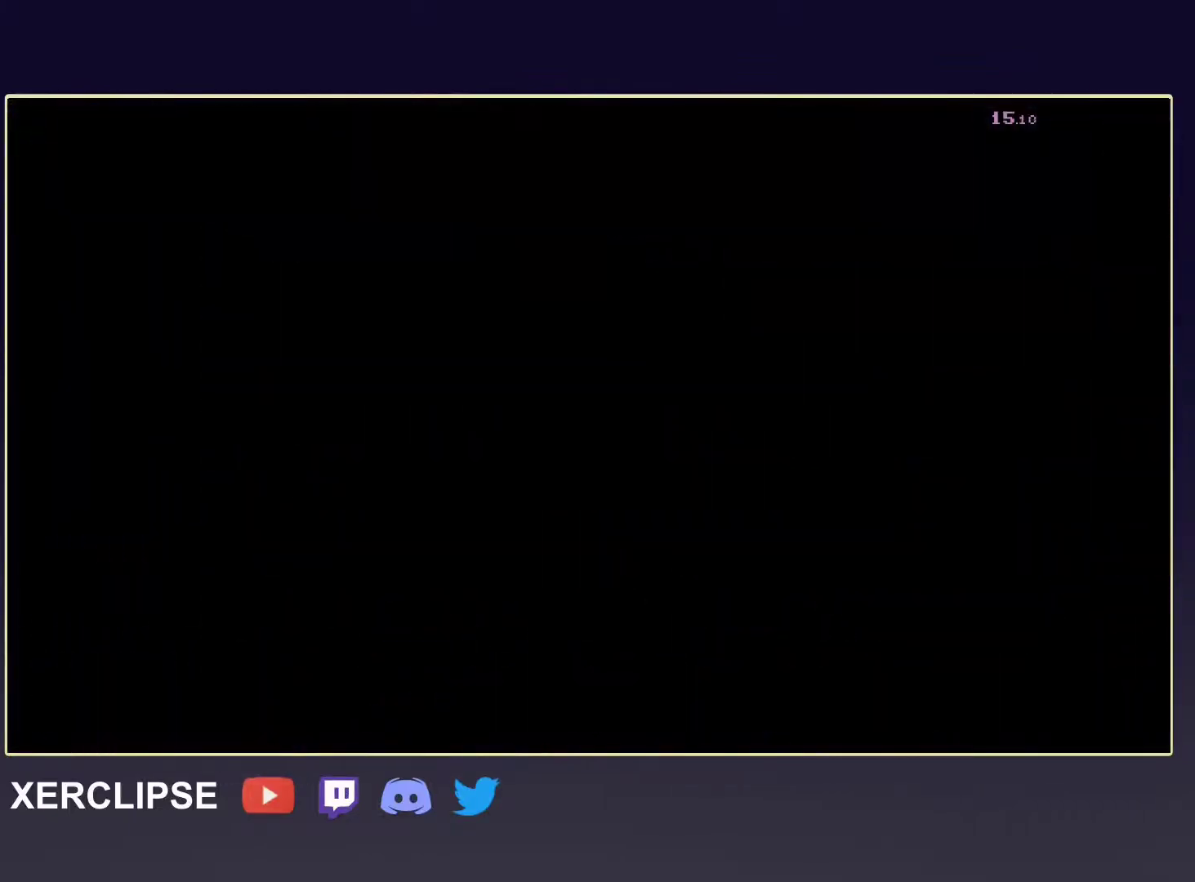
{"buttons": ["R2"], "left_stick": "right", "events": [[450, "R2", "down"]]}
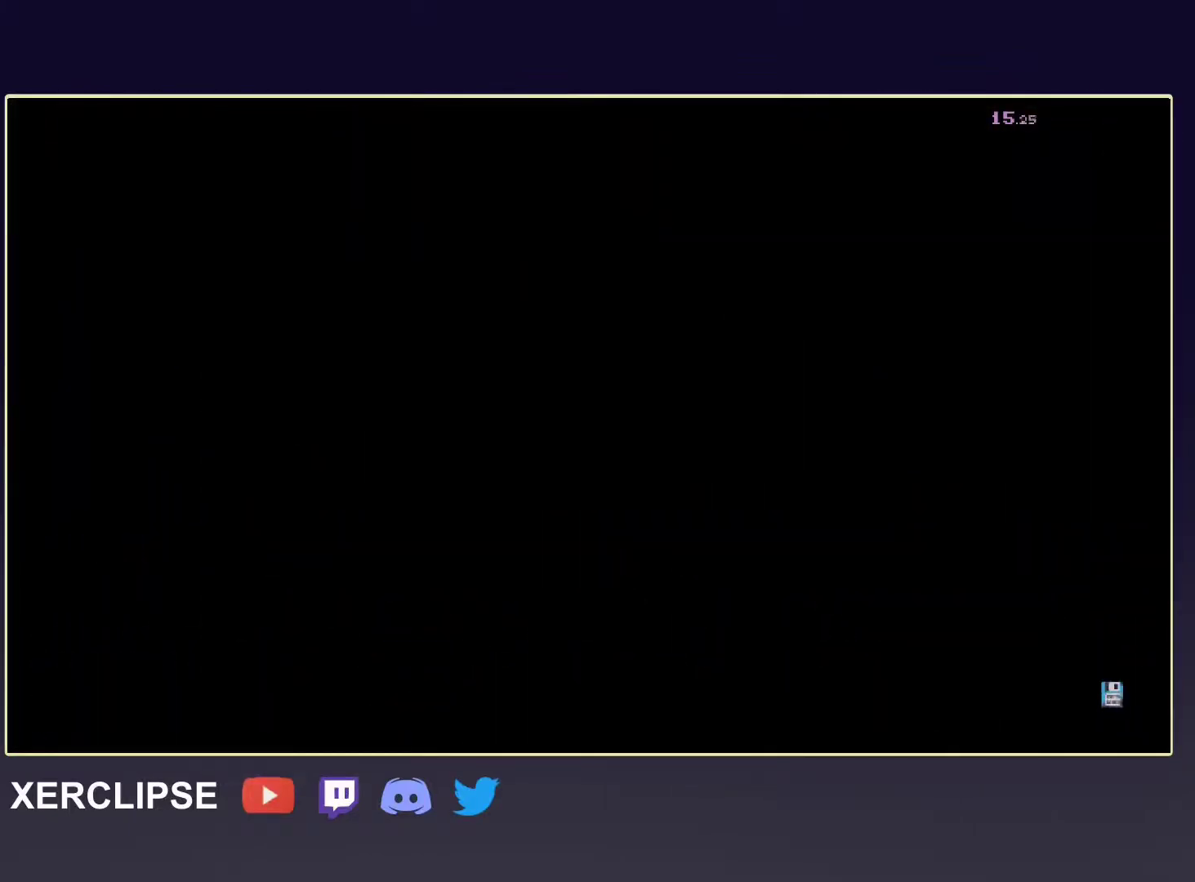
{"buttons": ["DPAD_RIGHT"], "left_stick": "center", "events": [[83, "R2", "up"], [183, "R2", "down"], [333, "R2", "up"], [383, "DPAD_RIGHT", "down"], [400, "left_stick", "center"]]}
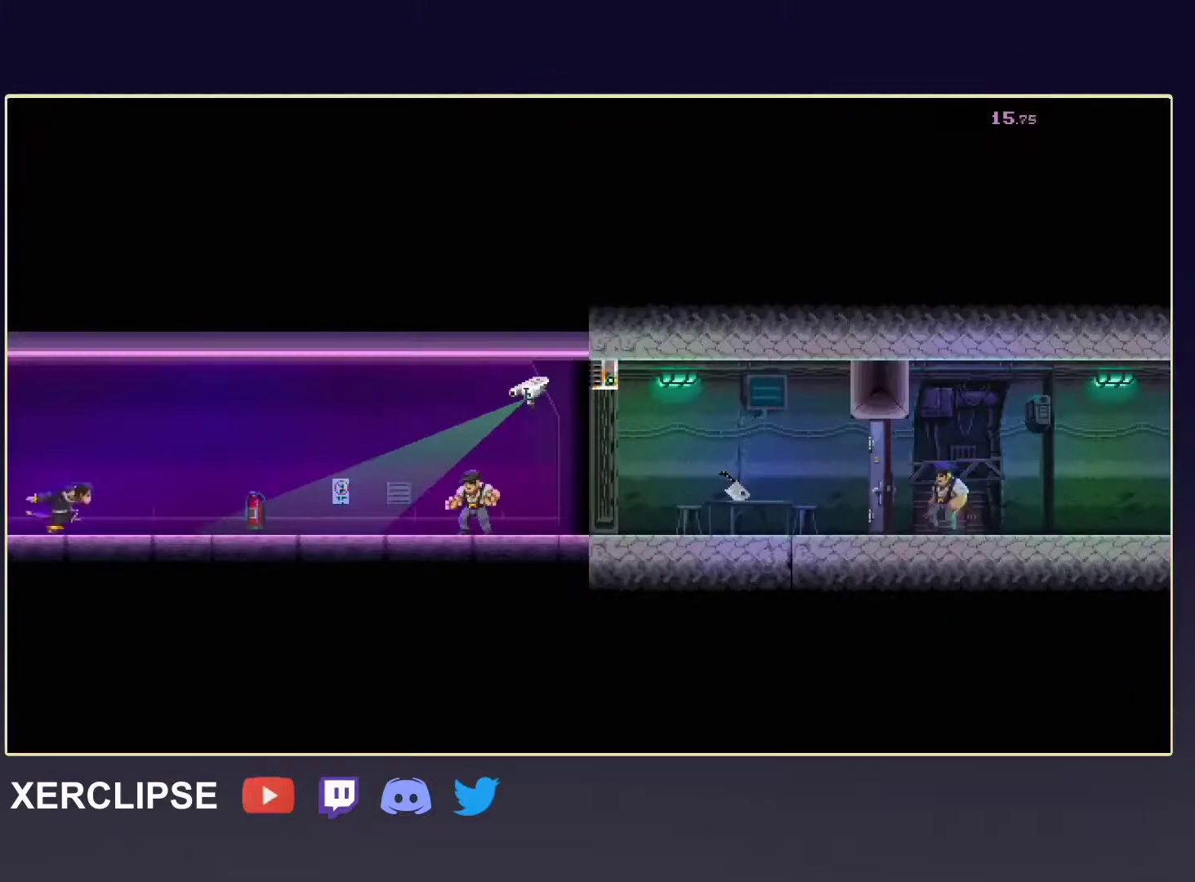
{"buttons": ["DPAD_RIGHT"], "left_stick": "center", "events": [[117, "R2", "down"], [267, "R2", "up"], [333, "R2", "down"], [467, "R2", "up"]]}
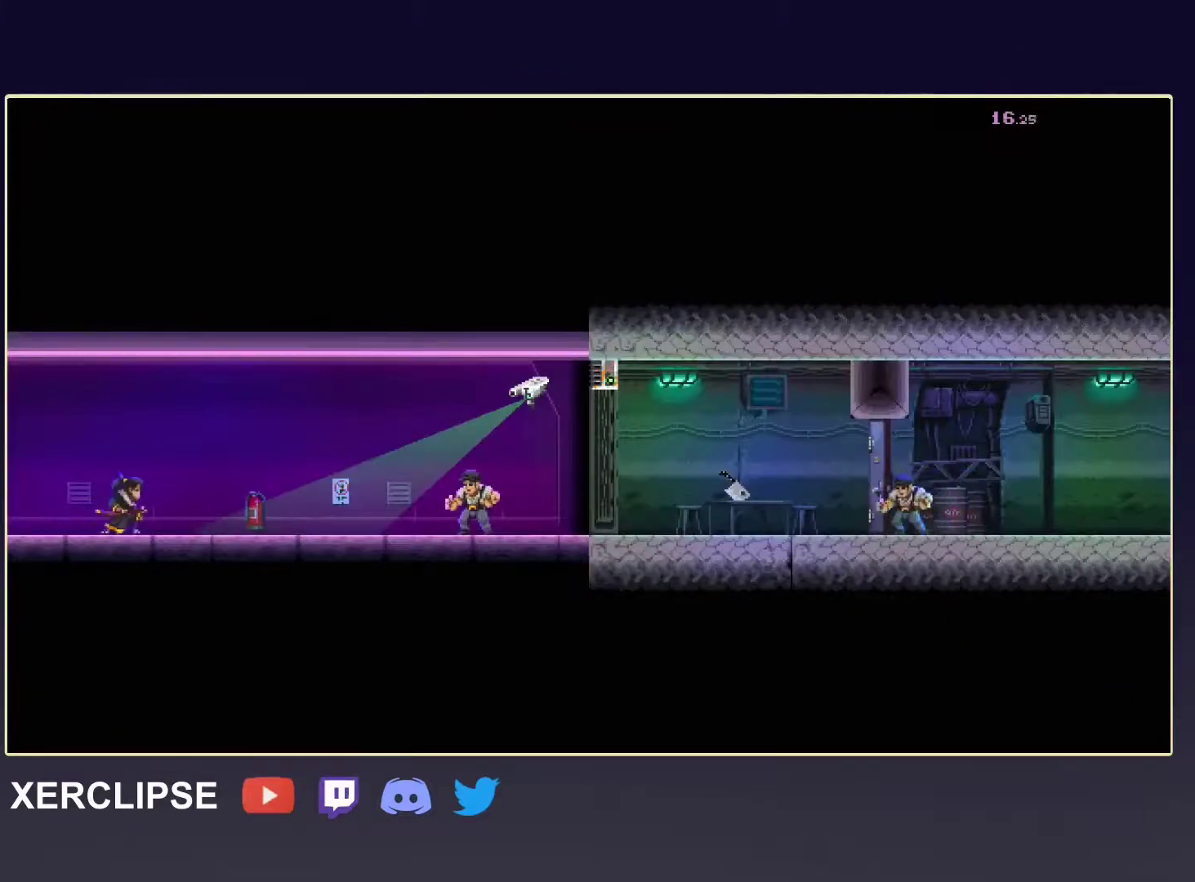
{"buttons": ["DPAD_RIGHT"], "left_stick": "center", "events": [[17, "R2", "down"], [167, "R2", "up"], [200, "R2", "down"], [367, "R2", "up"]]}
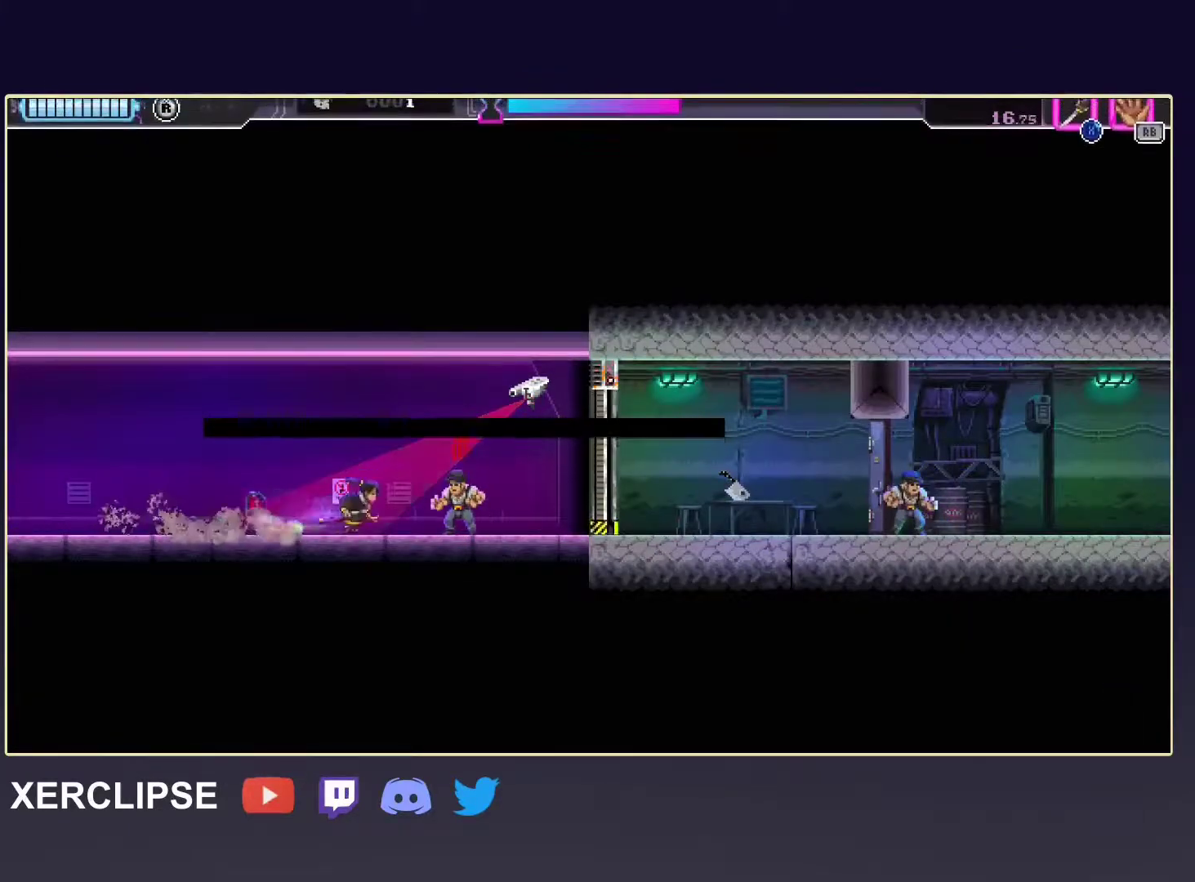
{"buttons": ["DPAD_RIGHT"], "left_stick": "center", "events": [[33, "X", "down"], [117, "X", "up"], [133, "R2", "down"], [300, "R2", "up"]]}